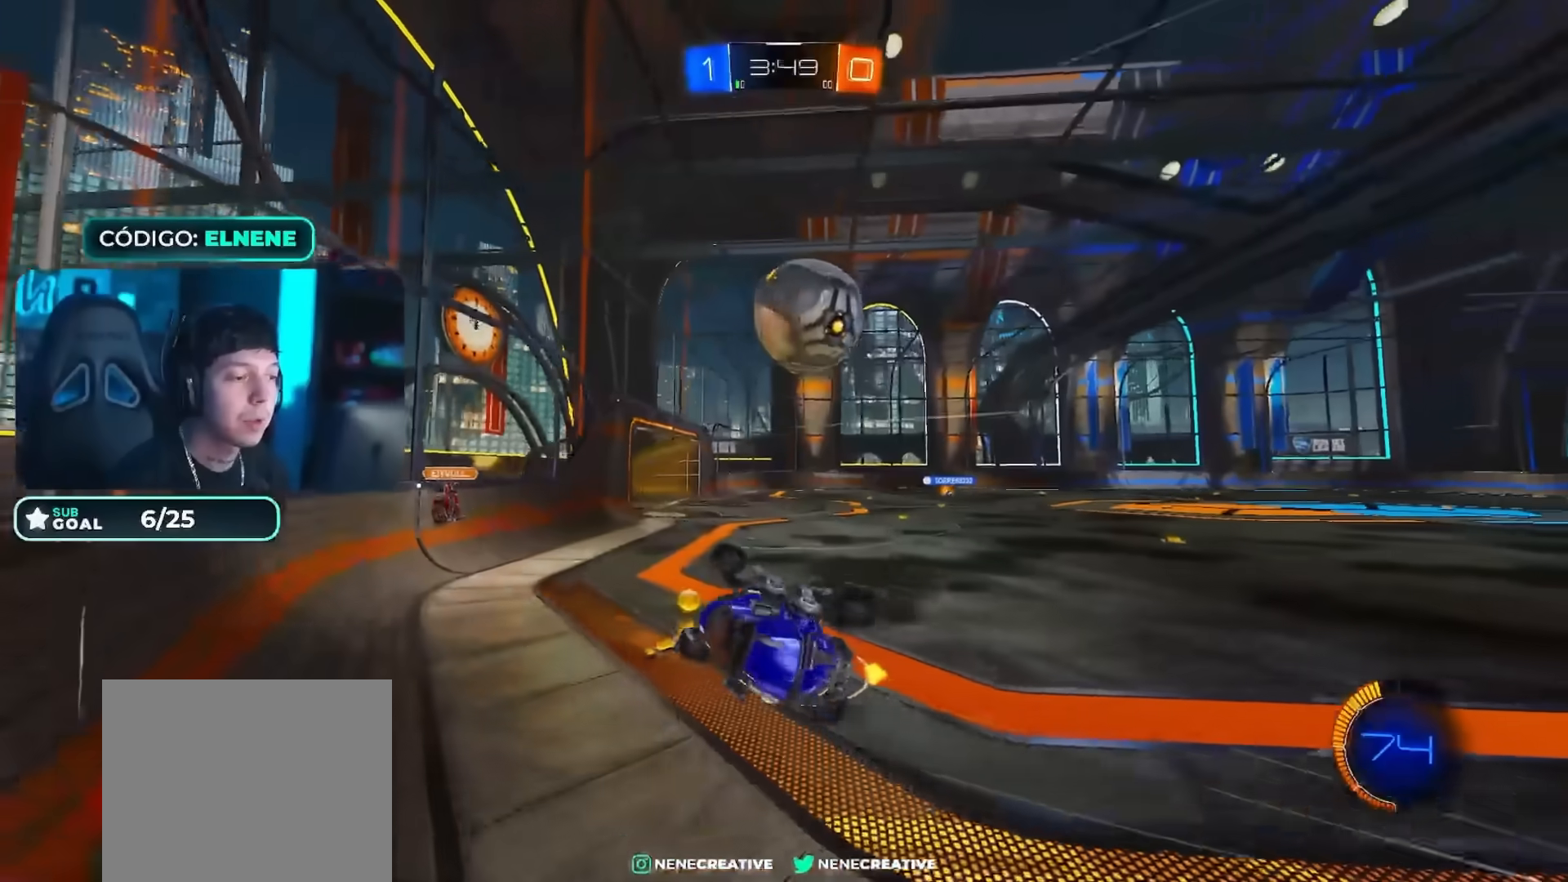
Gameplay with a controller (PlayStation layout); each line is a JSON object with the inputs held at the frame after it. "events" lists button and stick changes between this image and that frame as [ms after this image, input, new state], when the widget could be followed in between.
{"buttons": ["R2"], "left_stick": "right", "right_stick": "center", "events": [[16, "left_stick", "down-right"], [133, "R2", "down"], [167, "SQUARE", "down"], [450, "left_stick", "right"], [484, "SQUARE", "up"]]}
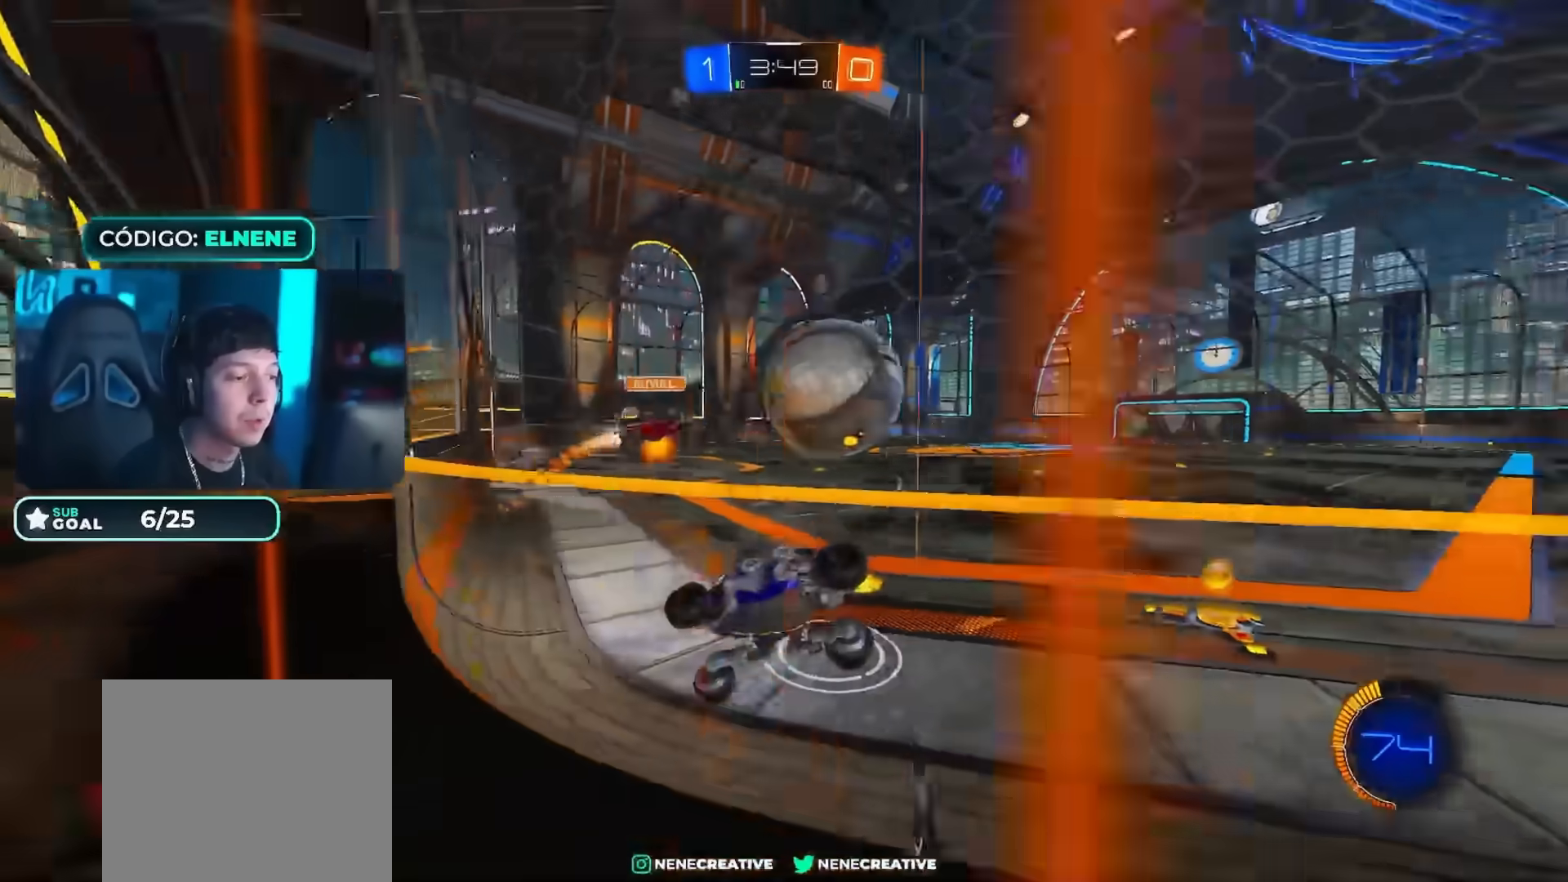
{"buttons": ["R2"], "left_stick": "right", "right_stick": "center", "events": [[117, "L2", "down"], [117, "R2", "up"], [267, "R2", "down"], [301, "SQUARE", "down"], [367, "L2", "up"], [401, "SQUARE", "up"]]}
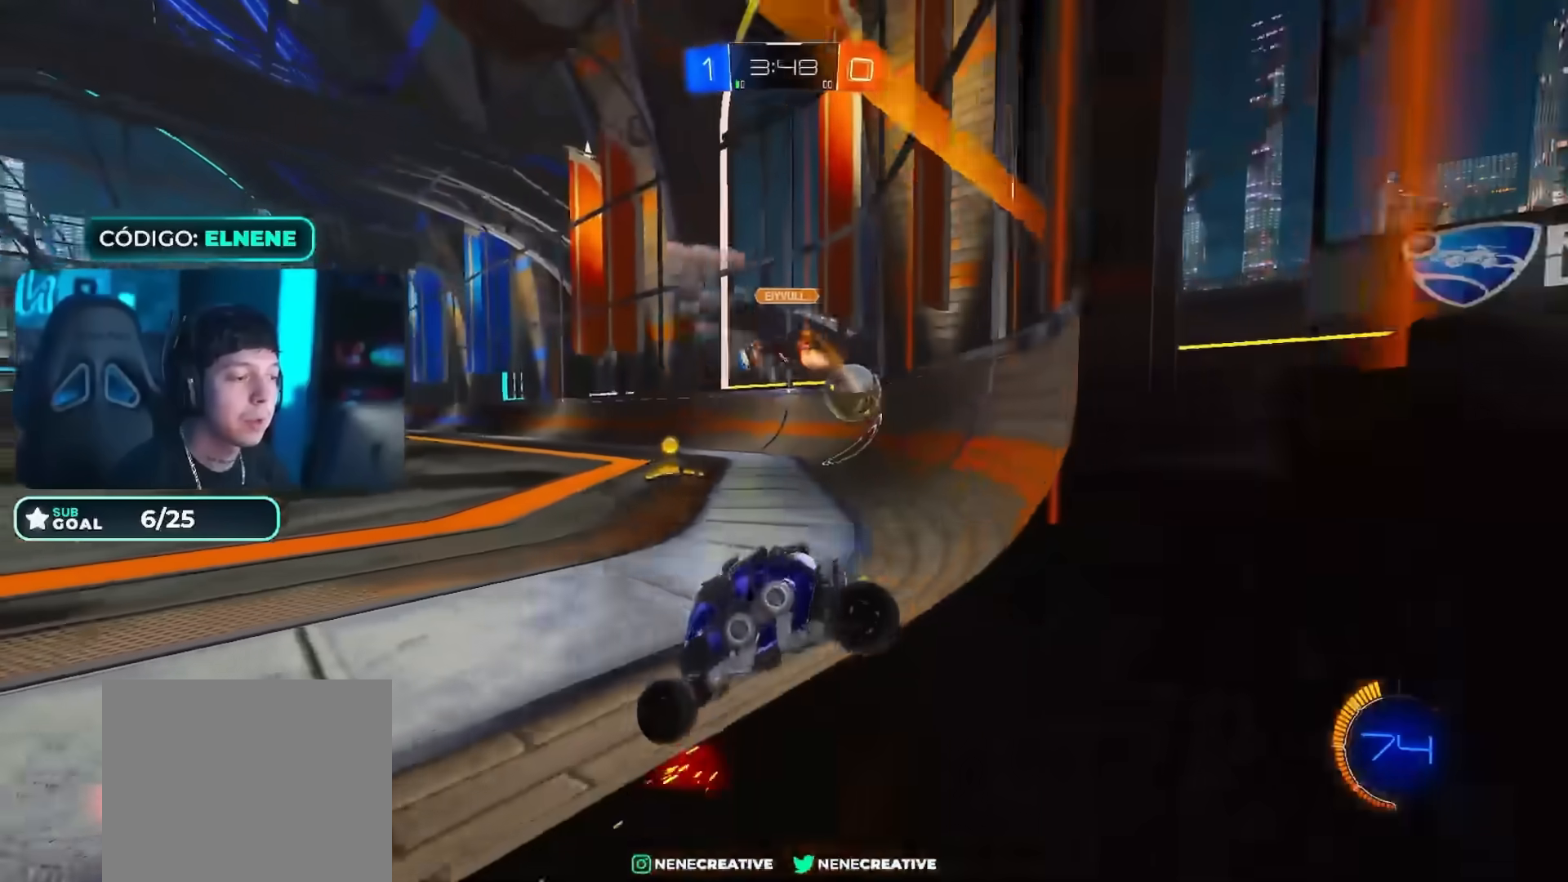
{"buttons": ["R2"], "left_stick": "right", "right_stick": "center", "events": []}
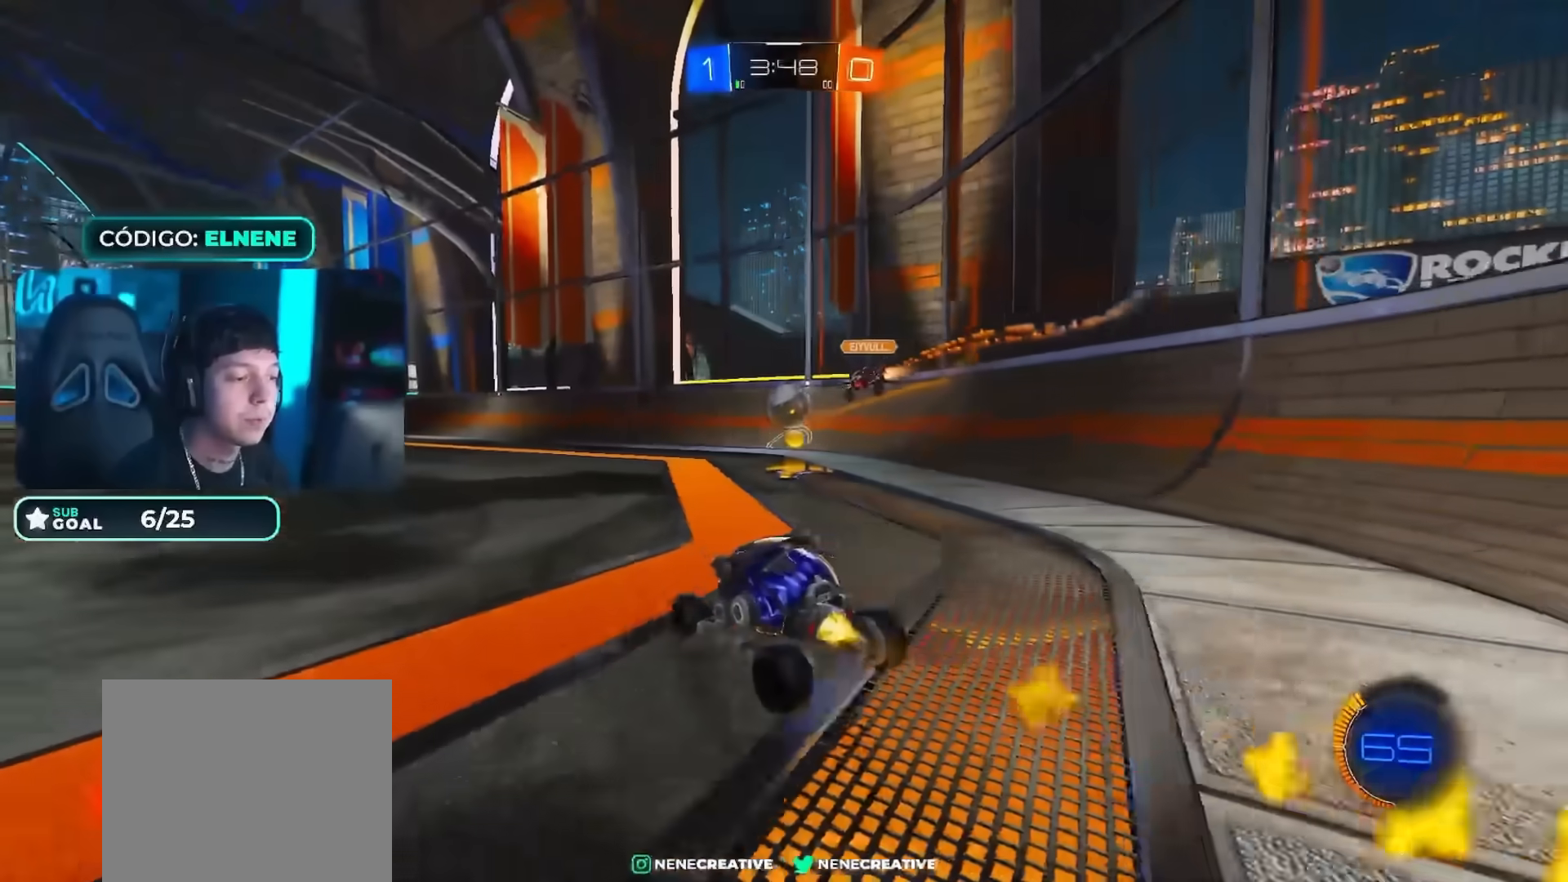
{"buttons": ["CIRCLE", "R2"], "left_stick": "left", "right_stick": "center", "events": [[34, "CIRCLE", "down"], [434, "left_stick", "left"]]}
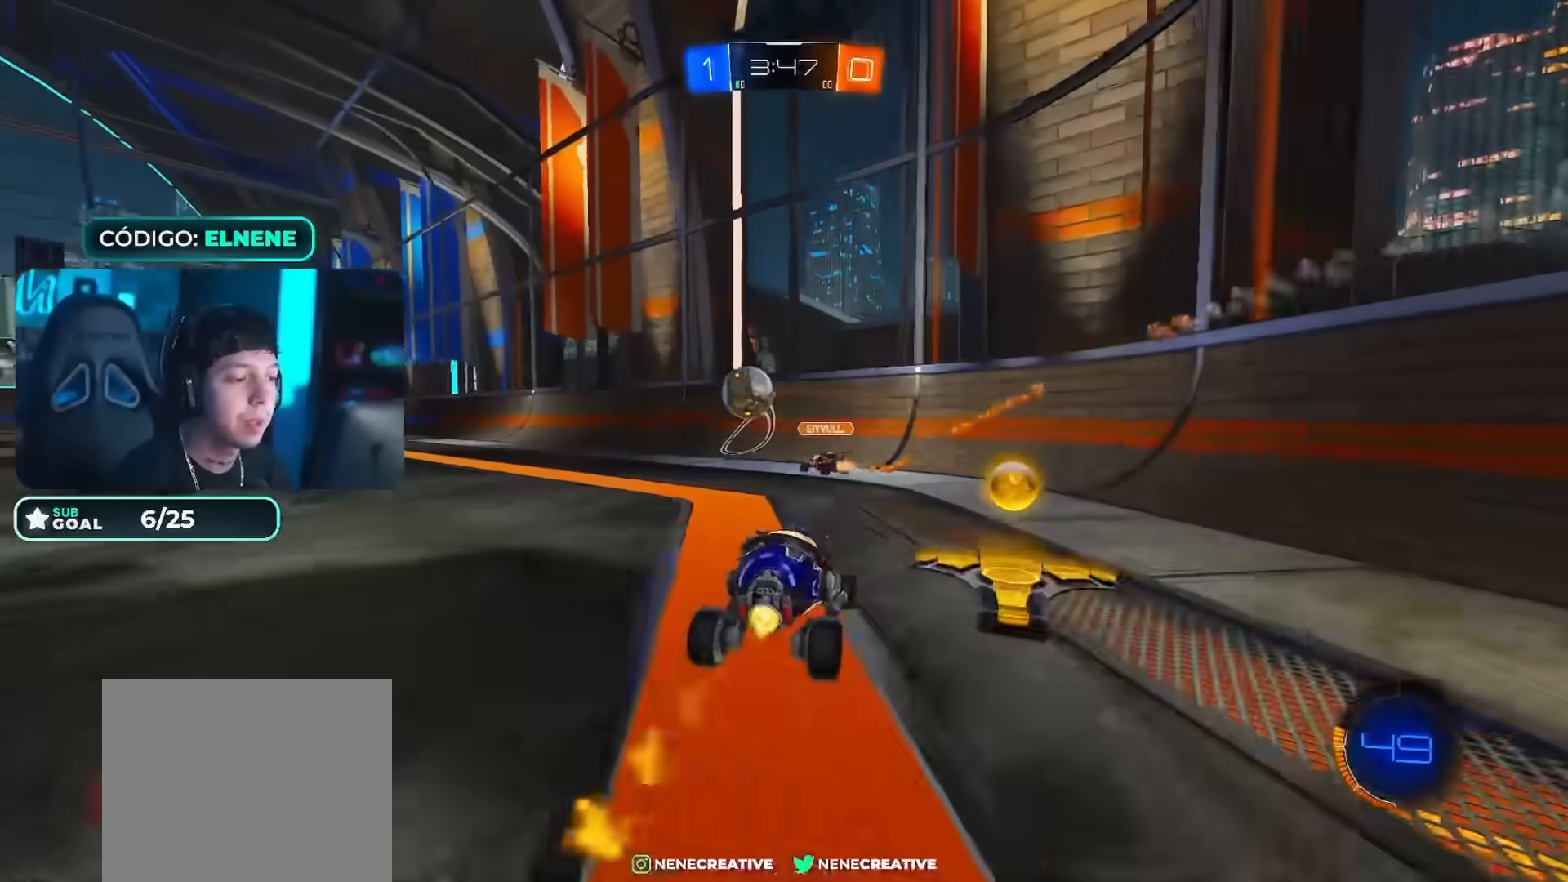
{"buttons": ["CIRCLE", "R2"], "left_stick": "left", "right_stick": "center", "events": [[434, "left_stick", "center"], [500, "left_stick", "left"]]}
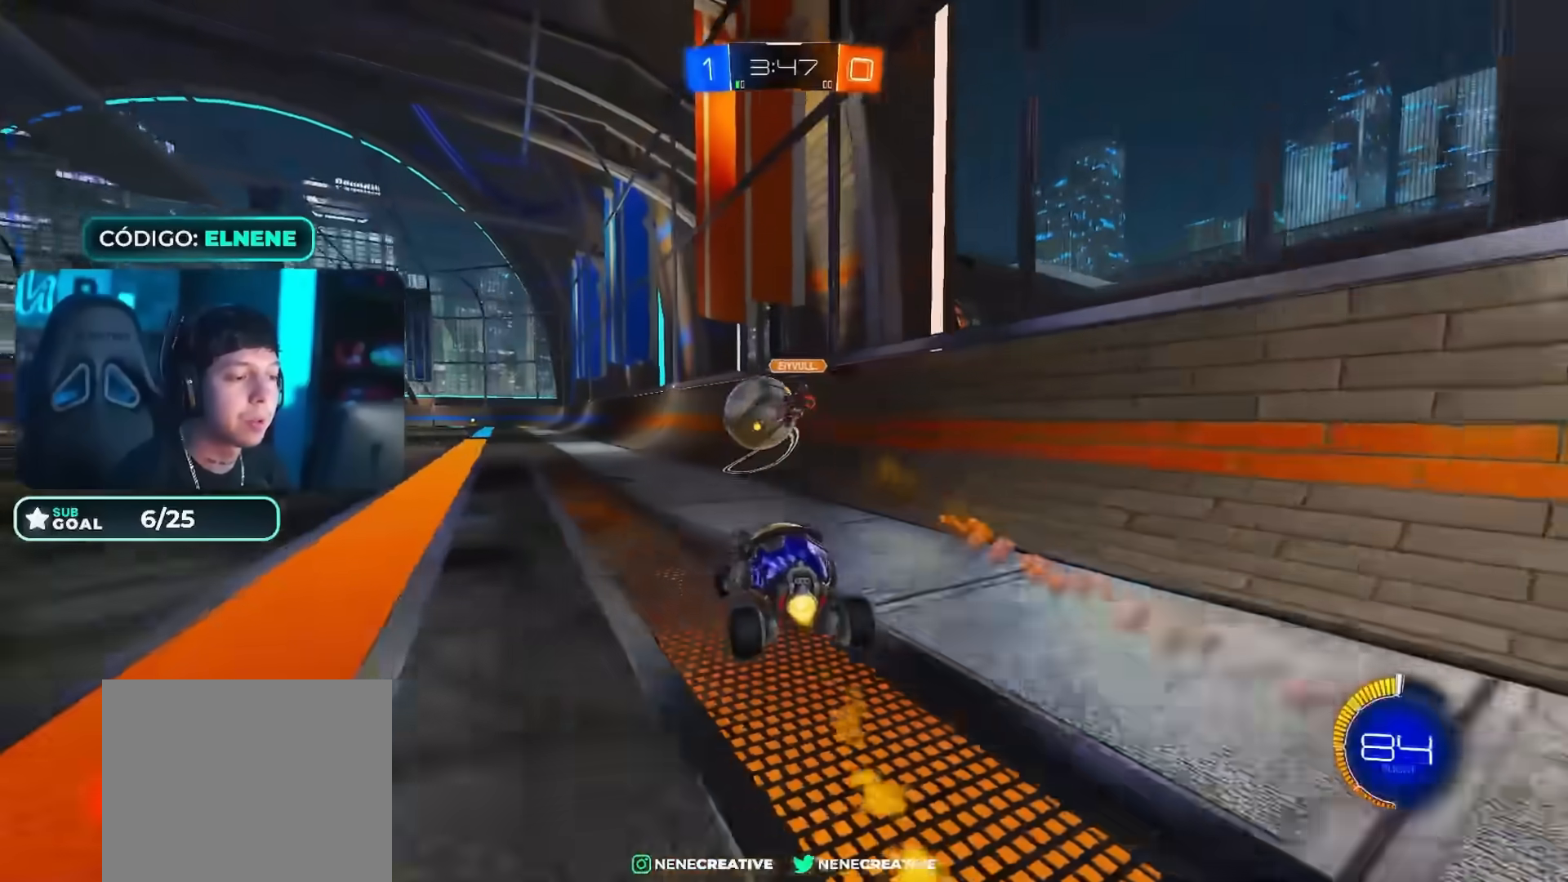
{"buttons": ["TRIANGLE", "R2"], "left_stick": "center", "right_stick": "center", "events": [[184, "left_stick", "right"], [251, "CIRCLE", "up"], [367, "left_stick", "left"], [501, "TRIANGLE", "down"], [501, "left_stick", "center"]]}
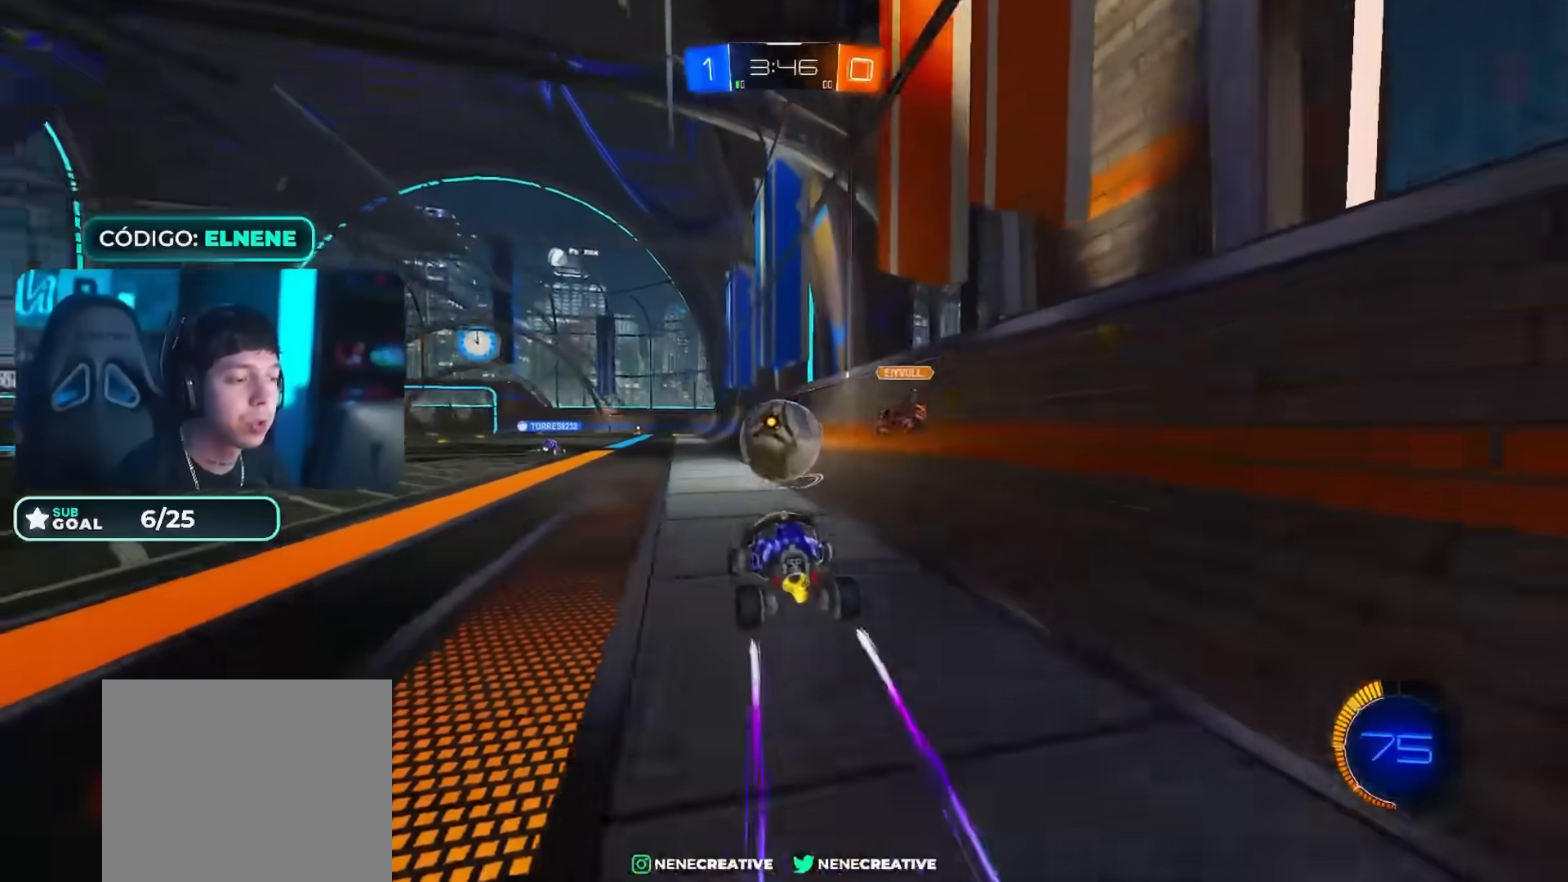
{"buttons": ["R2"], "left_stick": "right", "right_stick": "center", "events": [[150, "TRIANGLE", "up"], [484, "left_stick", "right"]]}
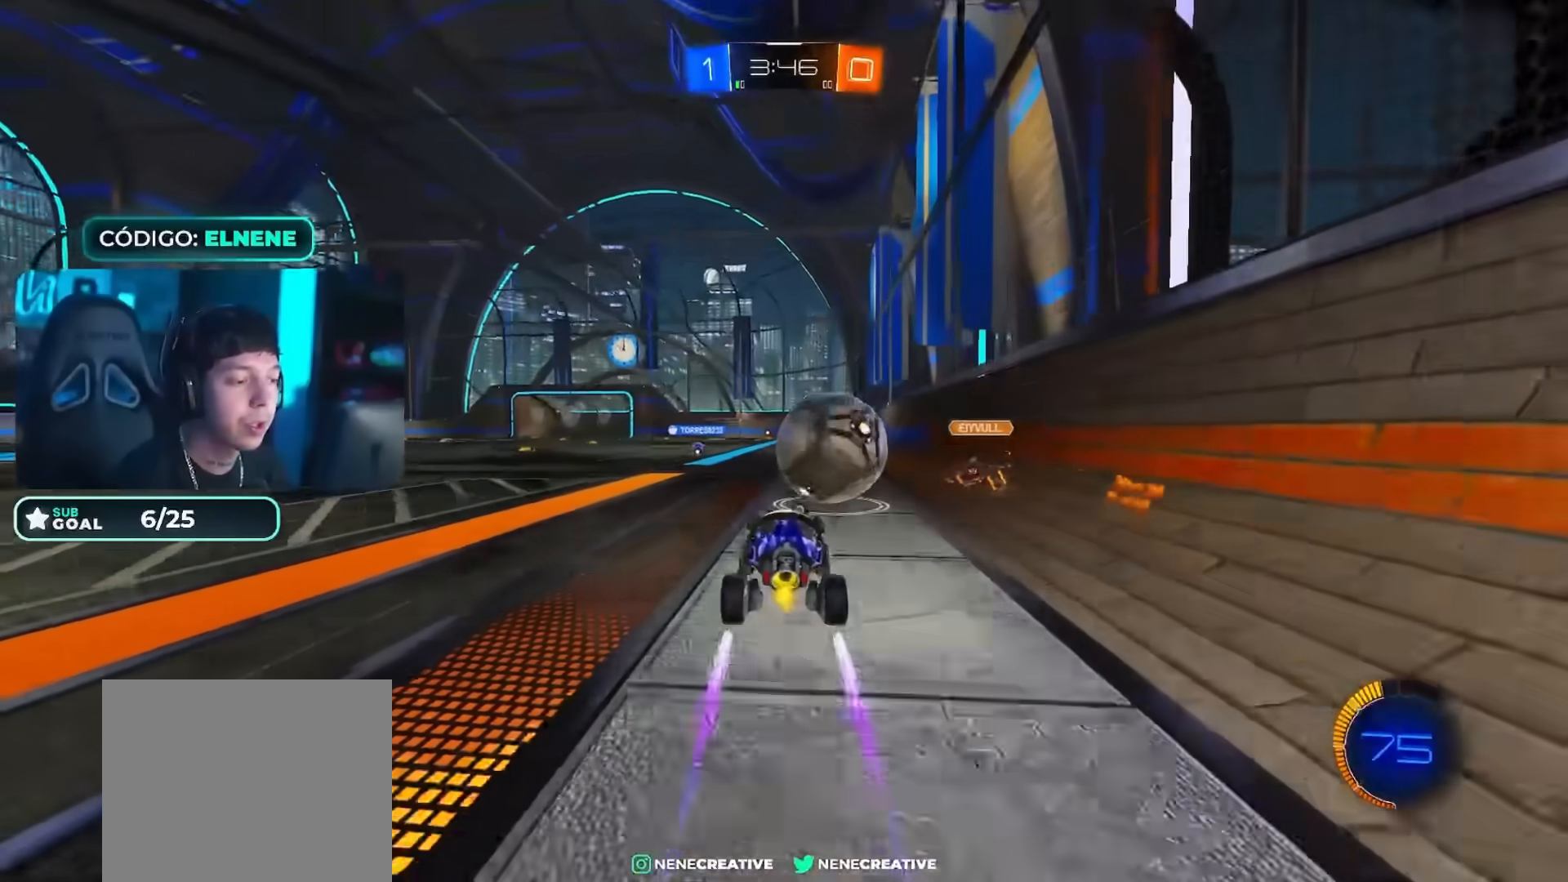
{"buttons": ["R2"], "left_stick": "left", "right_stick": "center", "events": [[84, "left_stick", "center"], [234, "left_stick", "left"]]}
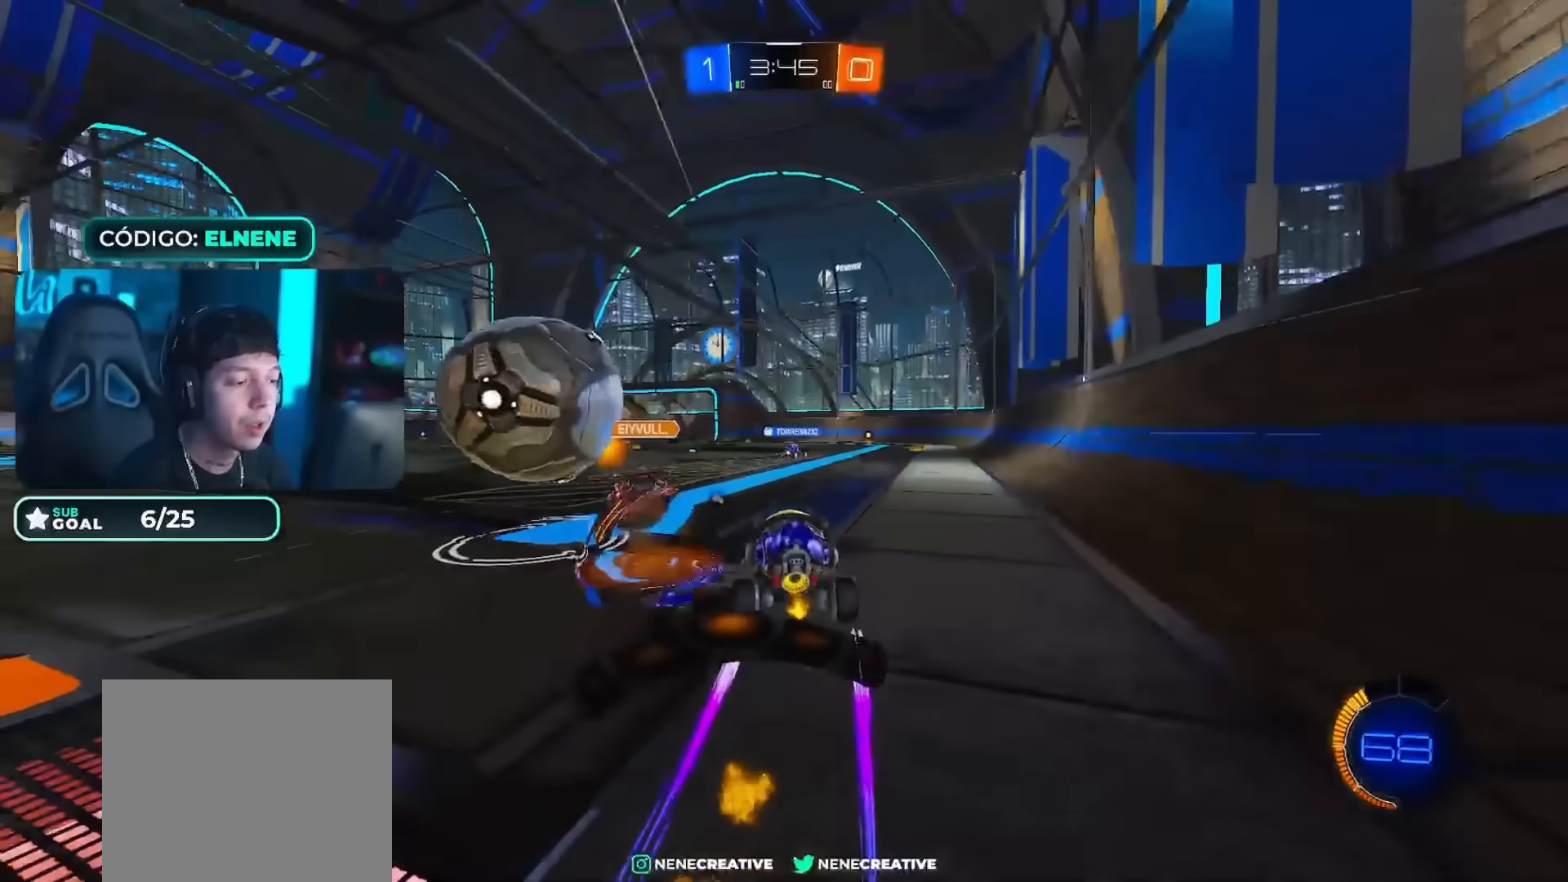
{"buttons": ["R2"], "left_stick": "center", "right_stick": "center", "events": [[183, "CIRCLE", "down"], [283, "CIRCLE", "up"], [417, "left_stick", "center"]]}
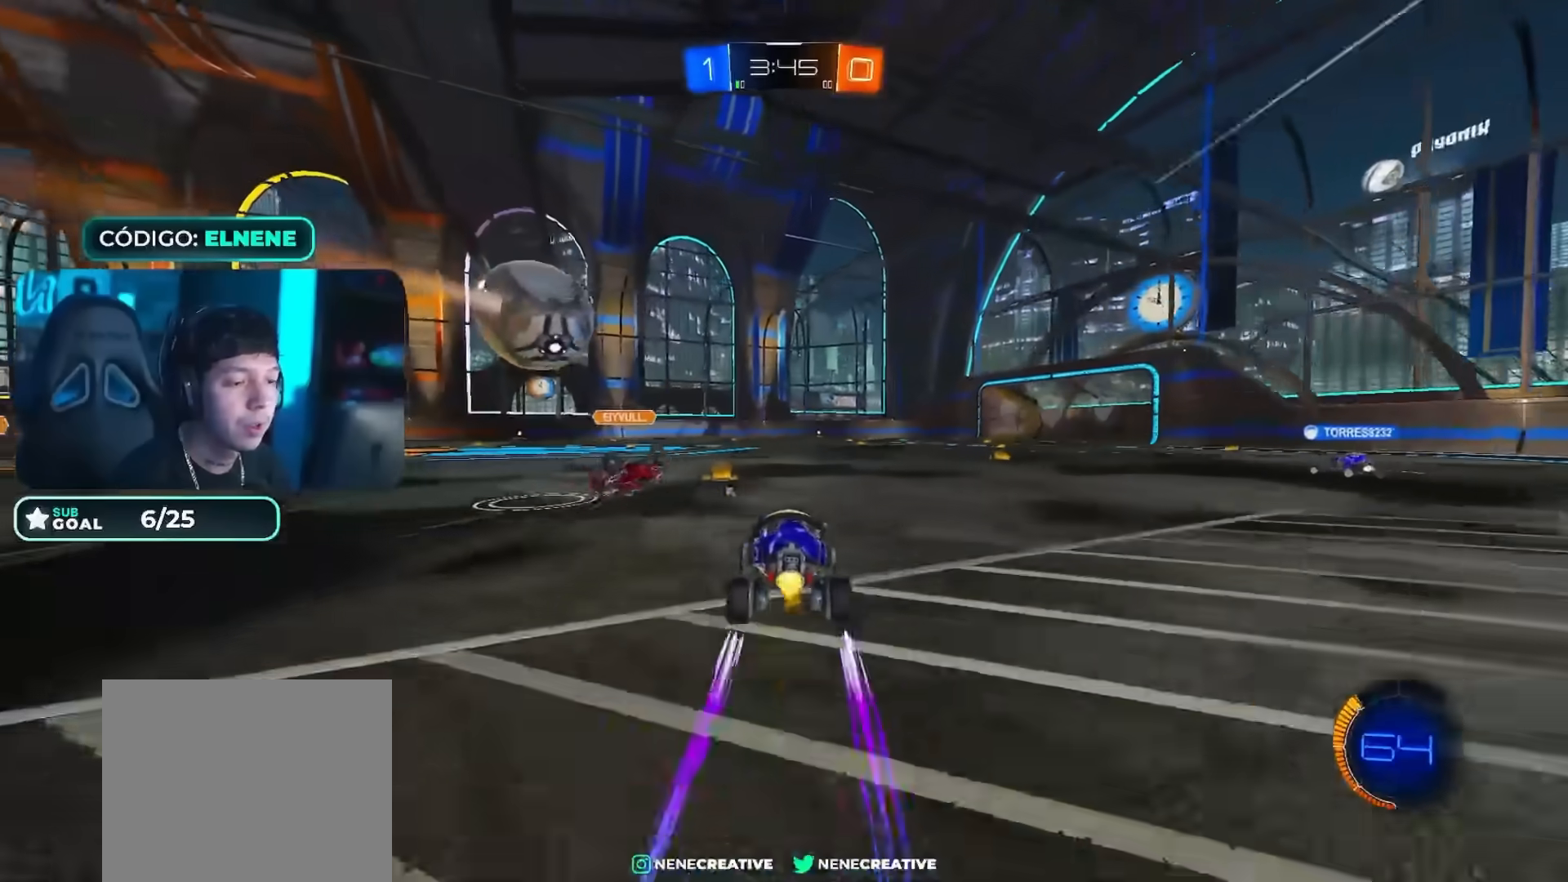
{"buttons": ["R2"], "left_stick": "center", "right_stick": "center", "events": [[367, "left_stick", "right"], [434, "left_stick", "center"]]}
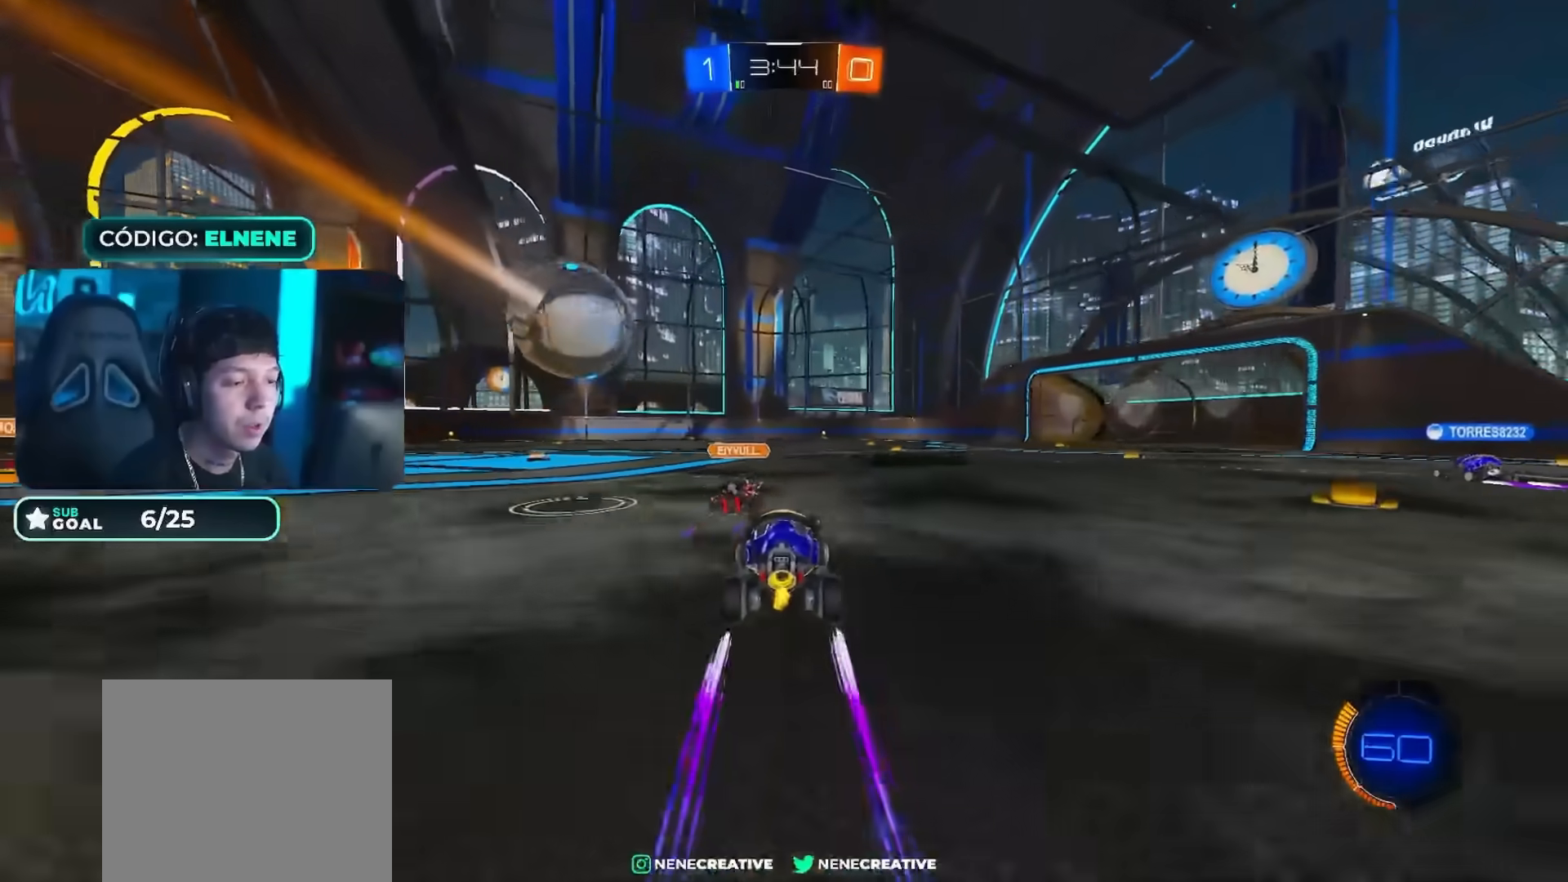
{"buttons": ["R2"], "left_stick": "center", "right_stick": "center", "events": []}
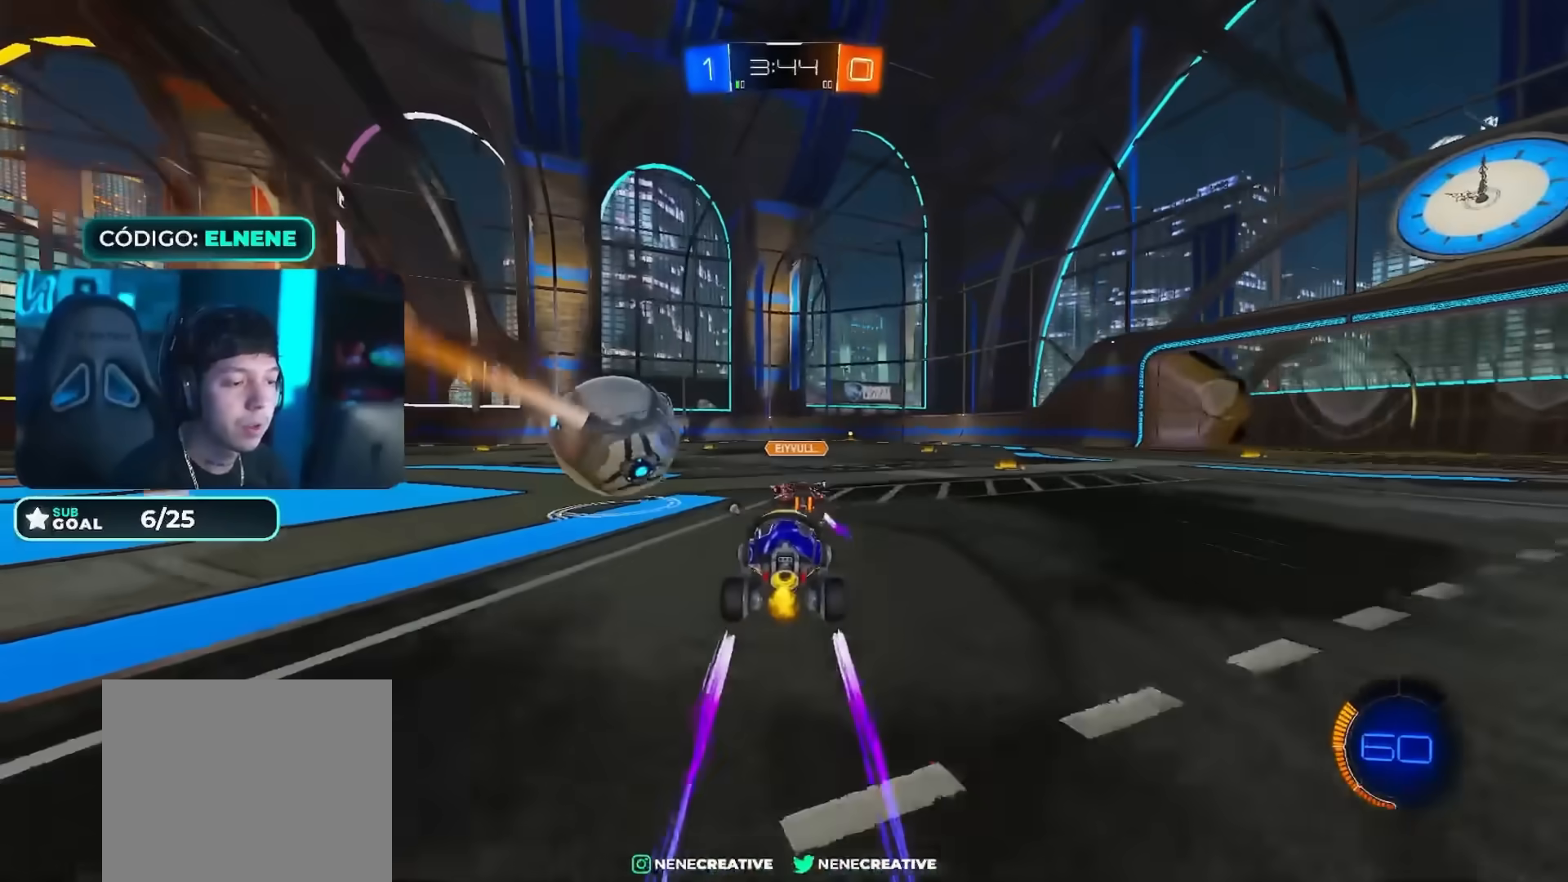
{"buttons": ["CROSS", "R2"], "left_stick": "left", "right_stick": "center", "events": [[84, "left_stick", "right"], [200, "CROSS", "down"], [217, "left_stick", "down-left"], [334, "CROSS", "up"], [417, "left_stick", "left"], [484, "CROSS", "down"]]}
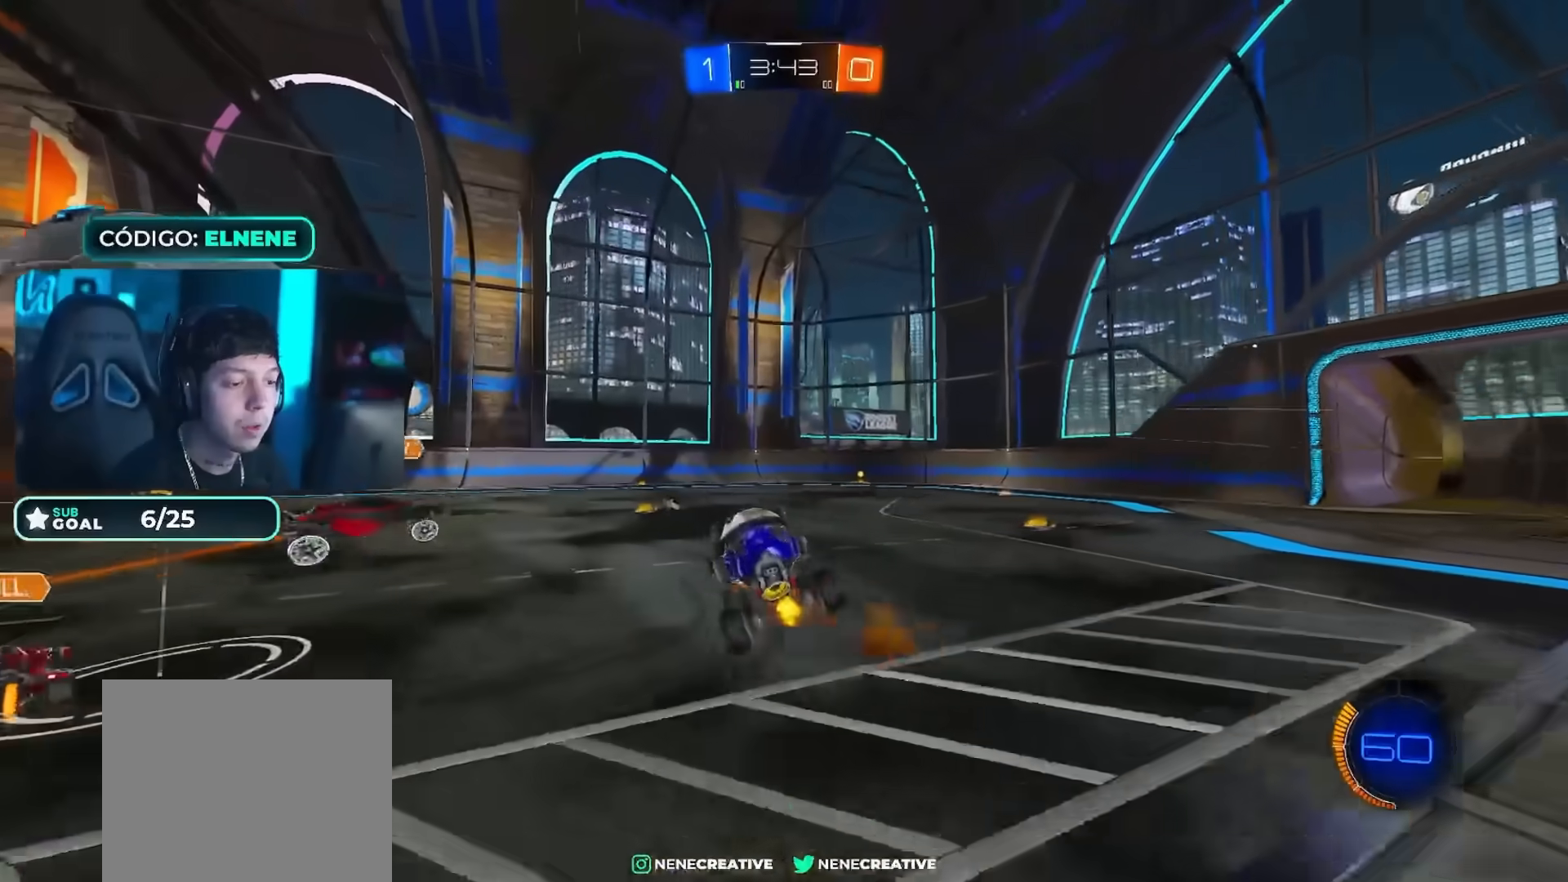
{"buttons": ["L2"], "left_stick": "up-left", "right_stick": "center", "events": [[33, "R2", "up"], [117, "CROSS", "up"], [133, "left_stick", "center"], [300, "TRIANGLE", "down"], [434, "L2", "down"], [450, "TRIANGLE", "up"], [484, "left_stick", "up-left"]]}
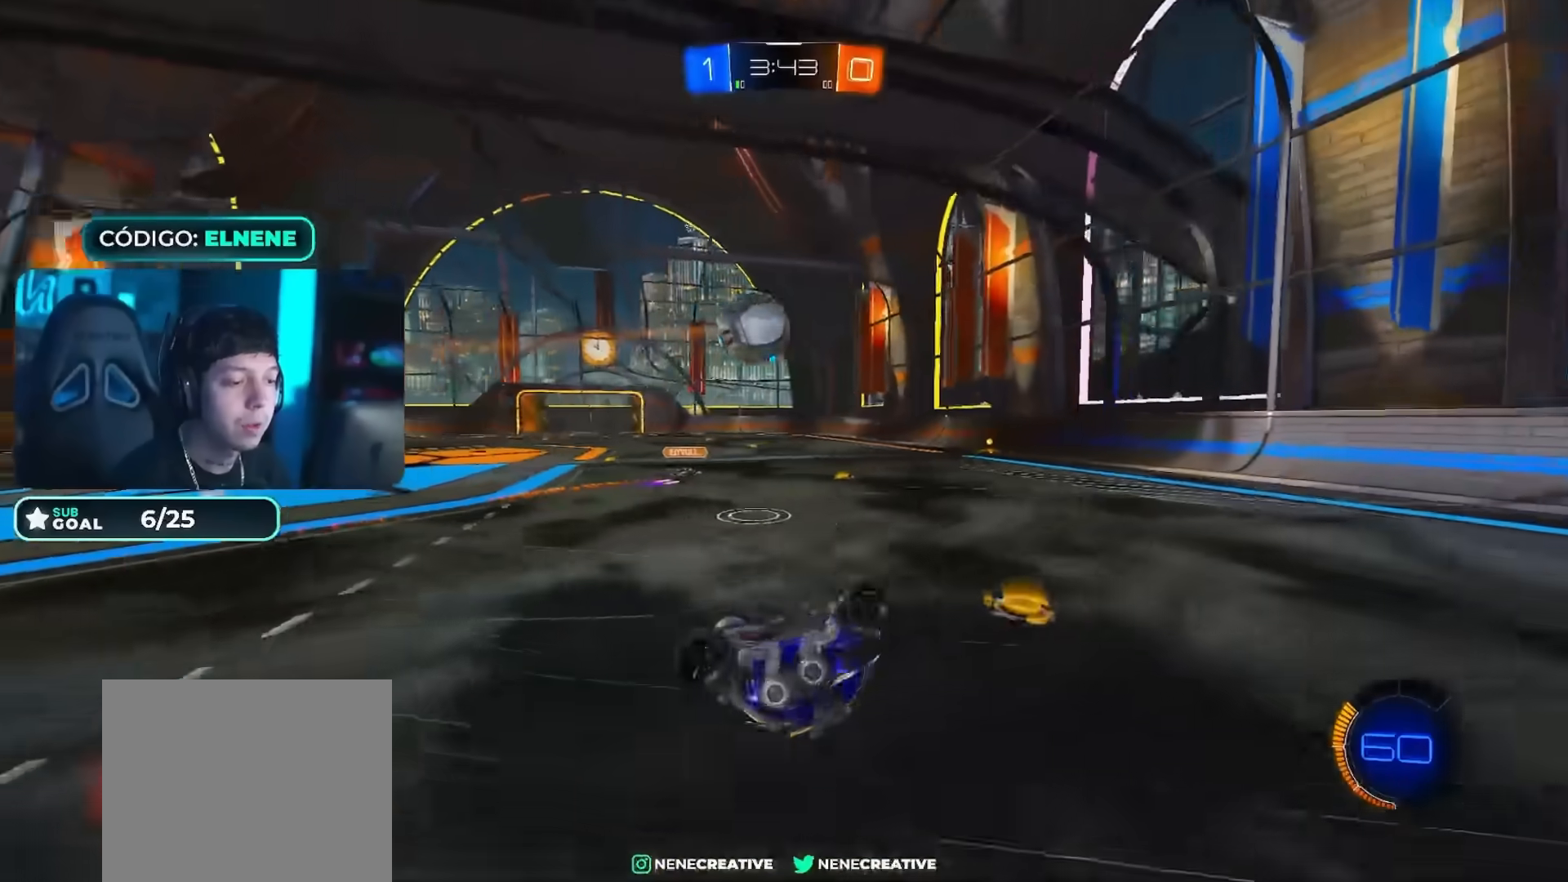
{"buttons": ["SQUARE", "R2"], "left_stick": "up-left", "right_stick": "center", "events": [[167, "SQUARE", "down"], [184, "R2", "down"], [267, "SQUARE", "up"], [334, "L2", "up"], [334, "SQUARE", "down"]]}
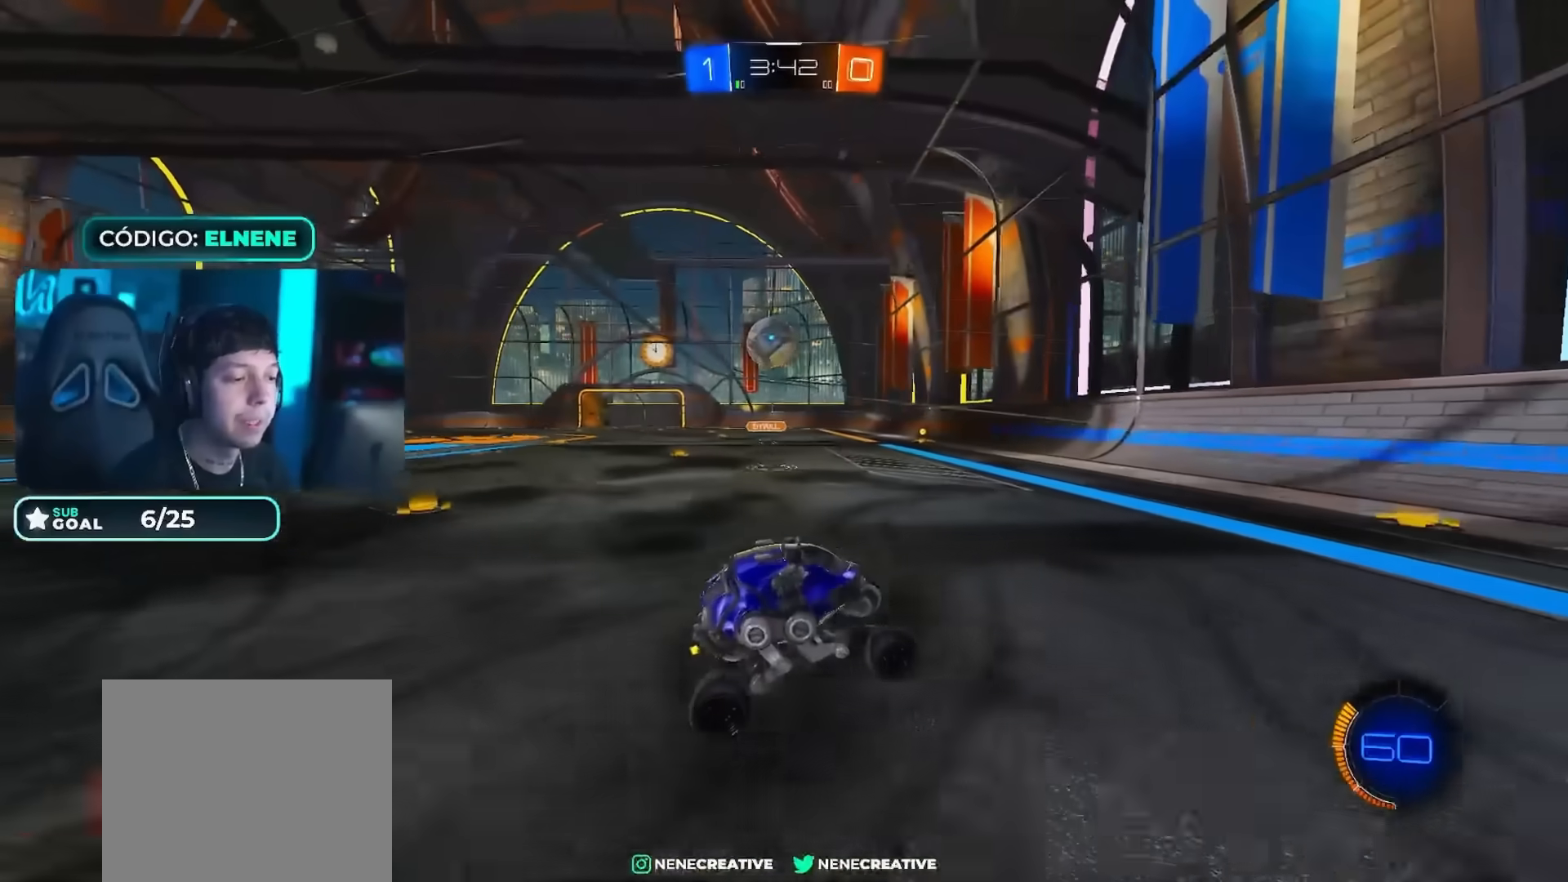
{"buttons": ["CIRCLE", "R2"], "left_stick": "left", "right_stick": "center", "events": [[50, "SQUARE", "up"], [233, "CIRCLE", "down"], [300, "left_stick", "center"], [417, "left_stick", "left"]]}
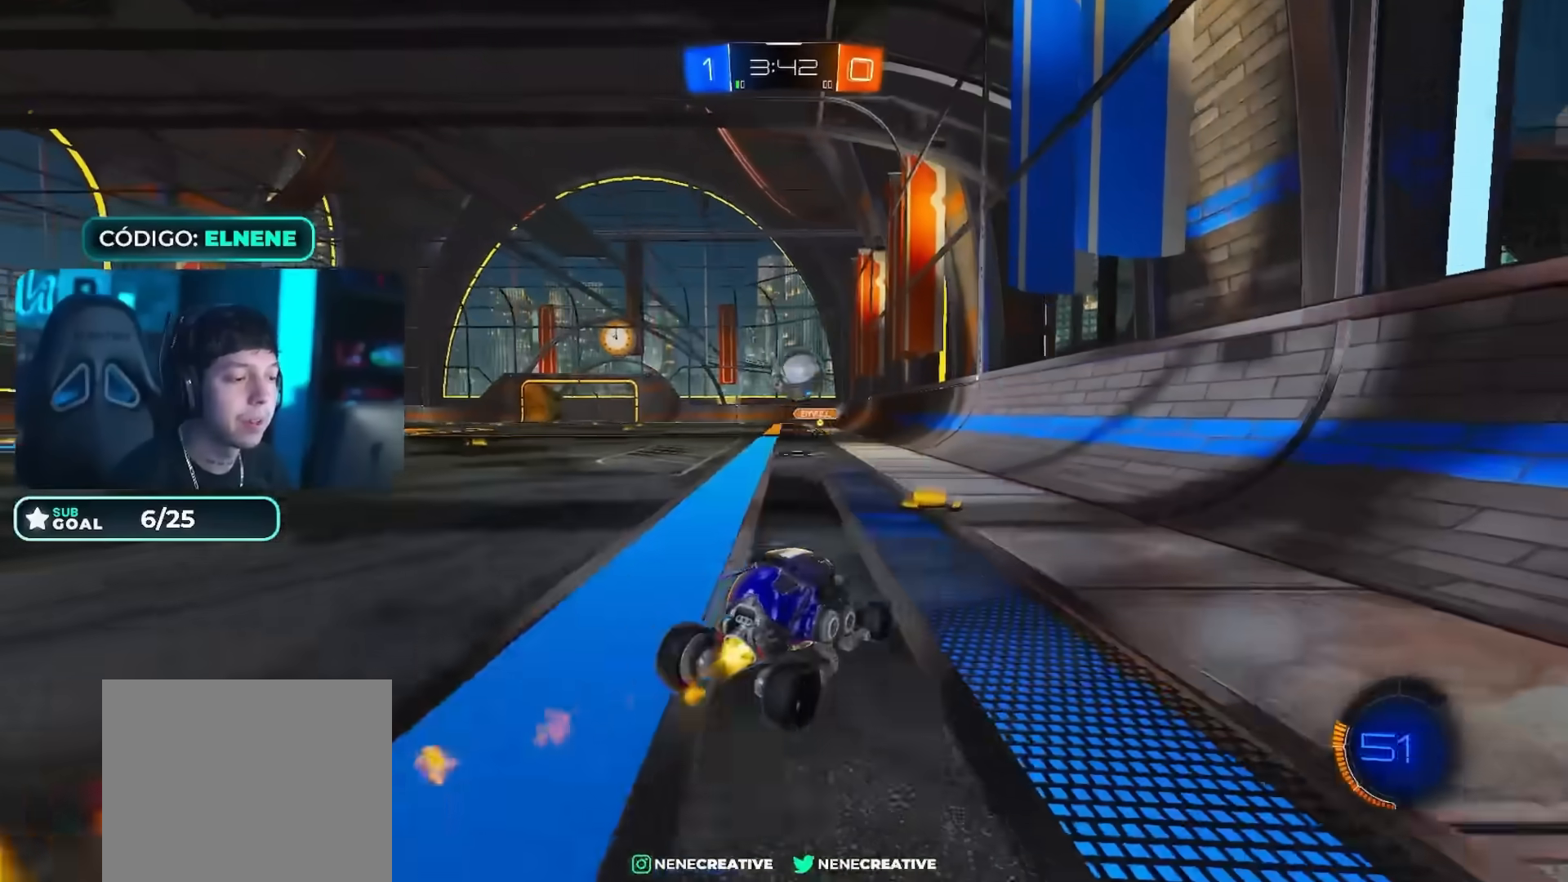
{"buttons": ["R2"], "left_stick": "up-right", "right_stick": "center", "events": [[117, "left_stick", "right"], [401, "left_stick", "center"], [467, "left_stick", "up-right"], [484, "CIRCLE", "up"]]}
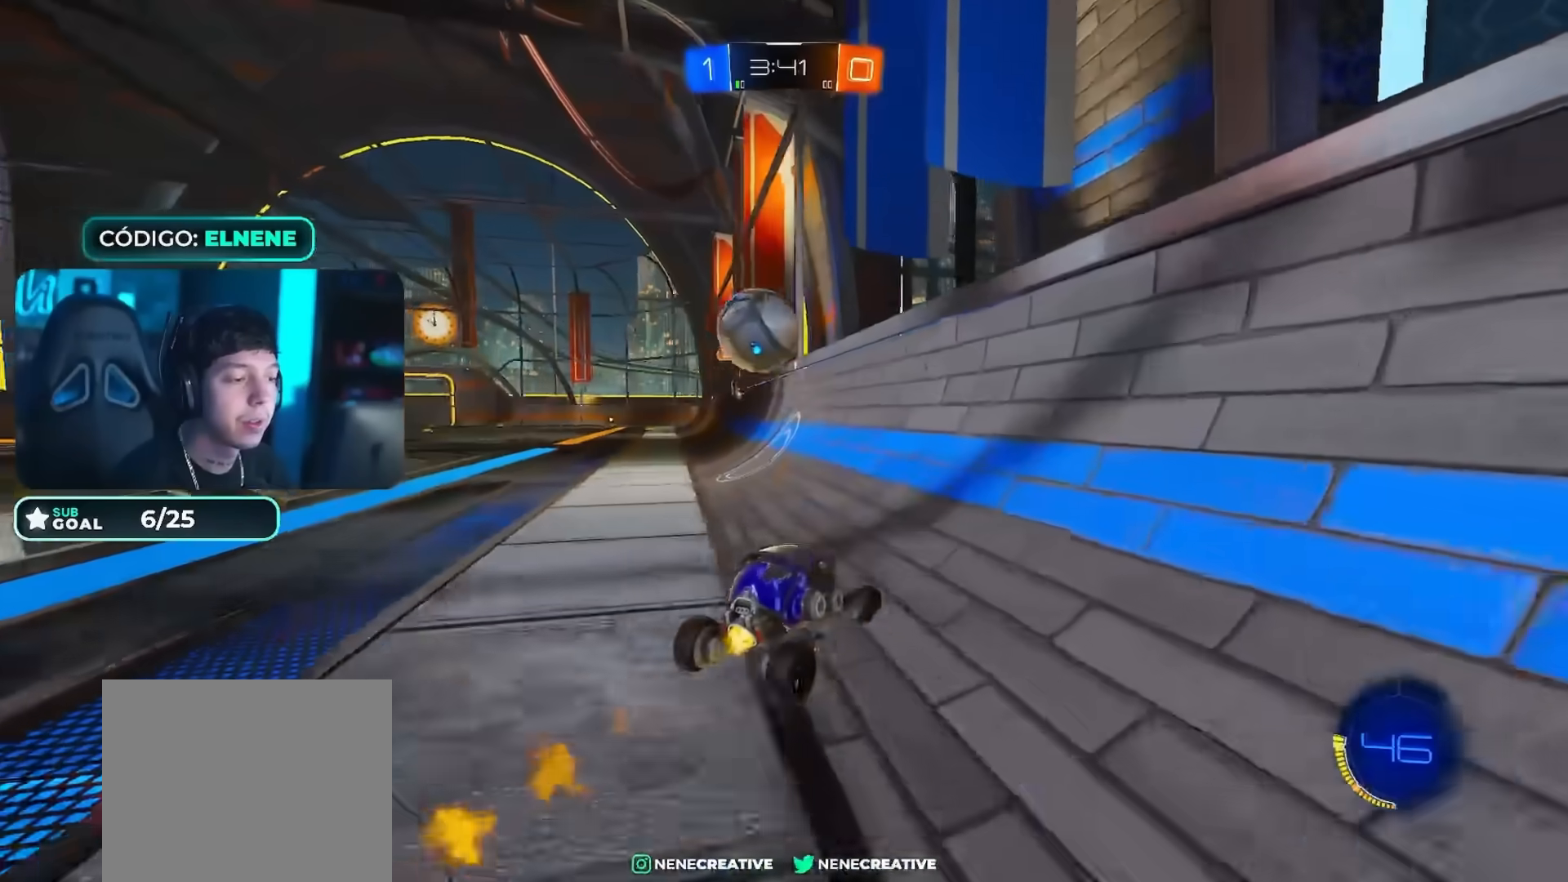
{"buttons": ["CROSS", "CIRCLE", "R2"], "left_stick": "left", "right_stick": "center"}
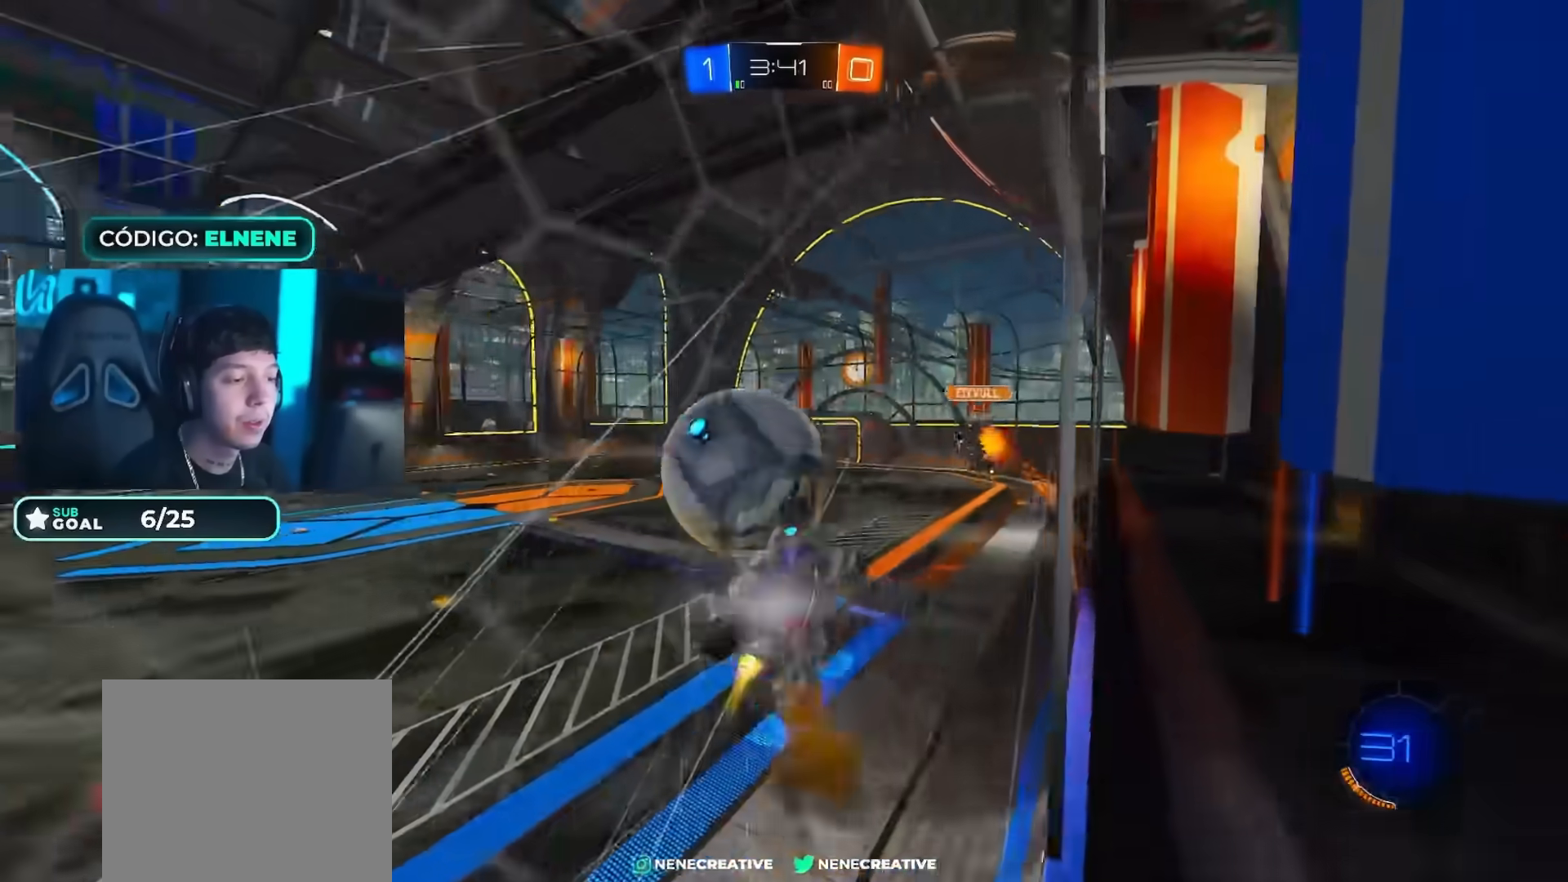
{"buttons": [], "left_stick": "left", "right_stick": "center", "events": [[84, "left_stick", "center"], [100, "CIRCLE", "up"], [117, "CROSS", "up"], [367, "R2", "up"], [367, "left_stick", "left"]]}
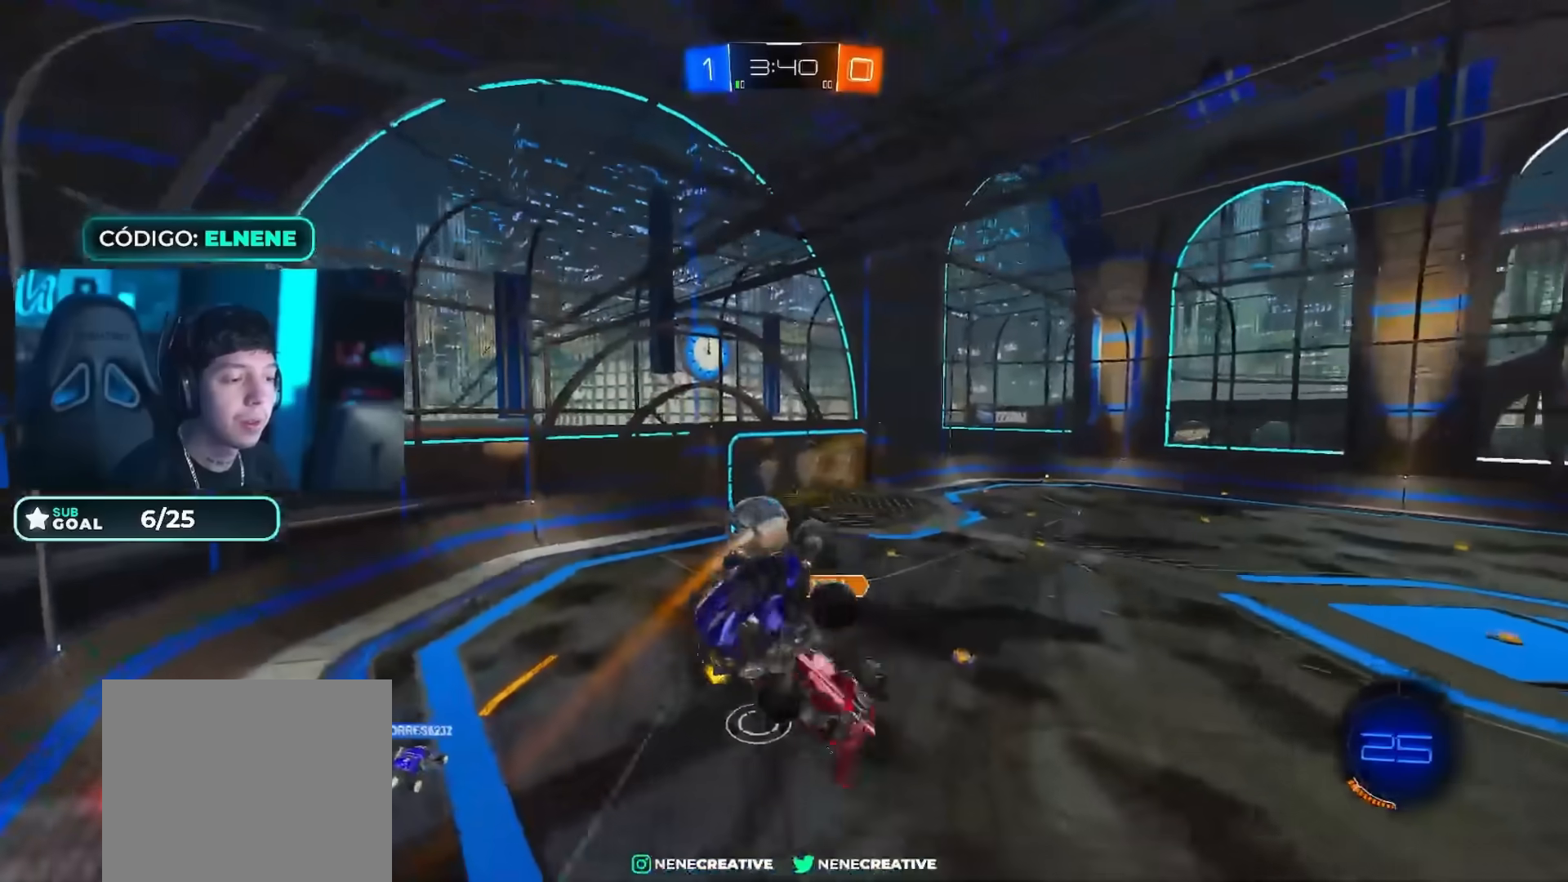
{"buttons": [], "left_stick": "down-left", "right_stick": "center", "events": [[317, "left_stick", "down-left"]]}
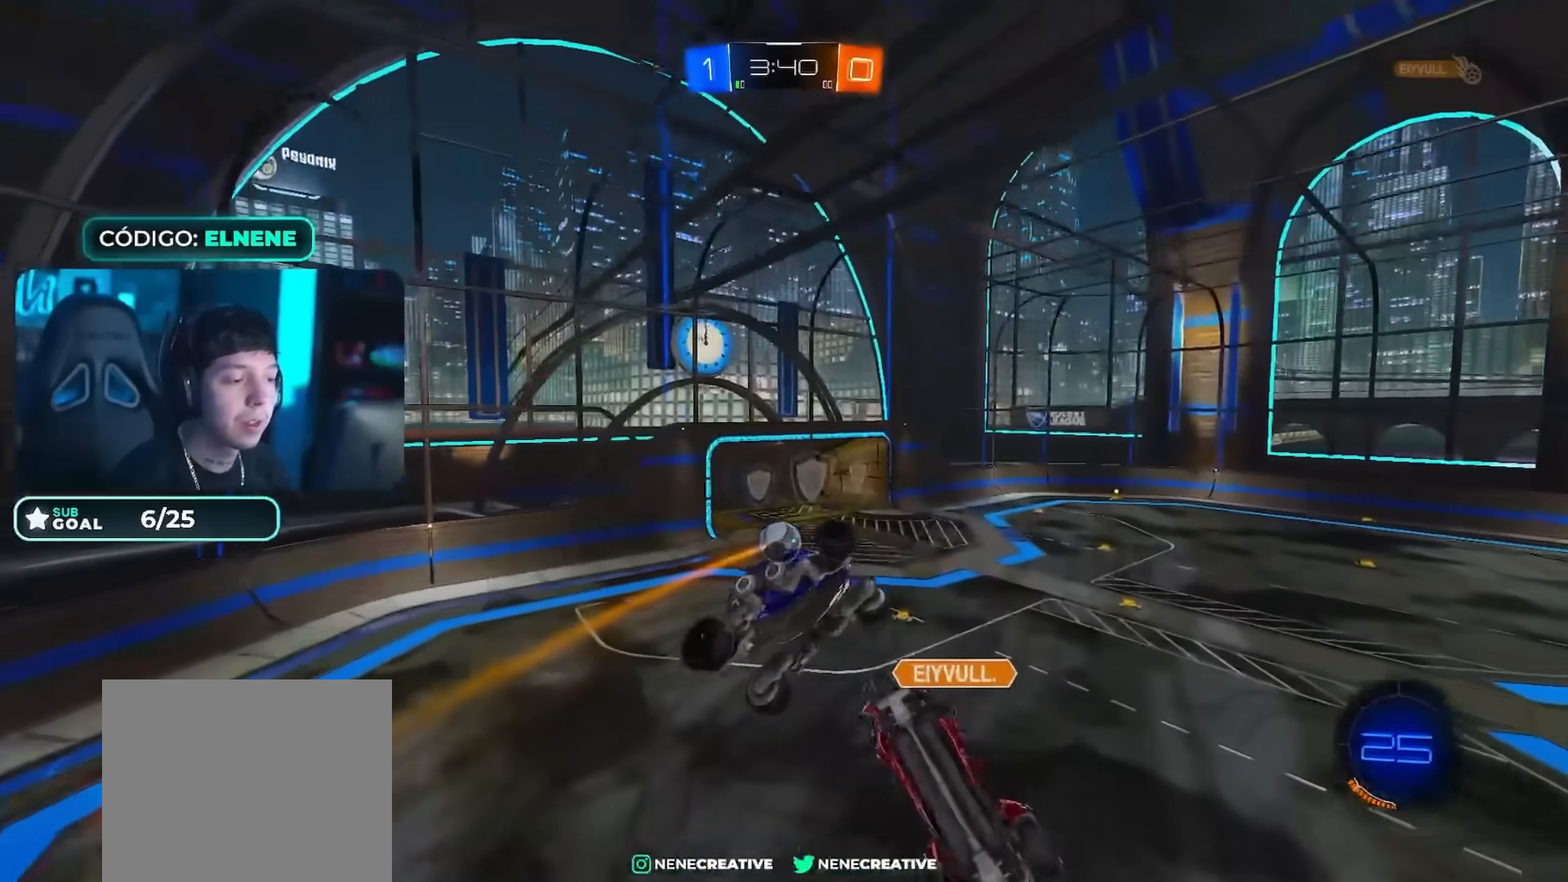
{"buttons": ["L2", "R2"], "left_stick": "right", "right_stick": "center", "events": [[134, "L2", "down"], [167, "left_stick", "right"], [384, "R2", "down"], [417, "CIRCLE", "down"], [484, "CIRCLE", "up"]]}
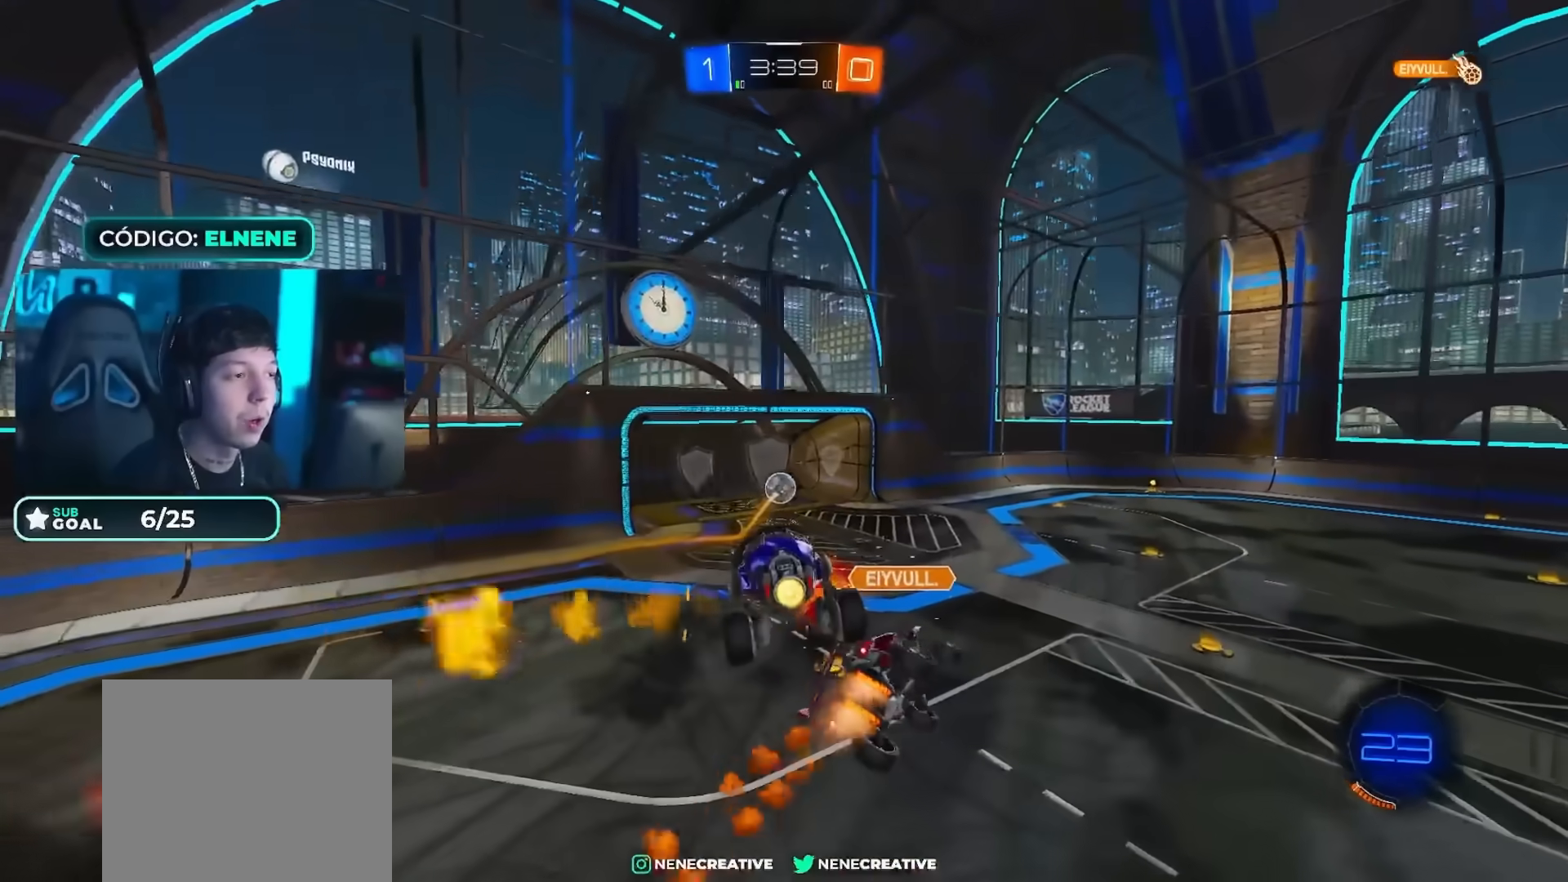
{"buttons": ["TRIANGLE", "L2", "R2"], "left_stick": "right", "right_stick": "center", "events": [[33, "CIRCLE", "down"], [33, "left_stick", "down-right"], [100, "CIRCLE", "up"], [183, "CIRCLE", "down"], [333, "CIRCLE", "up"], [417, "TRIANGLE", "down"], [434, "left_stick", "right"]]}
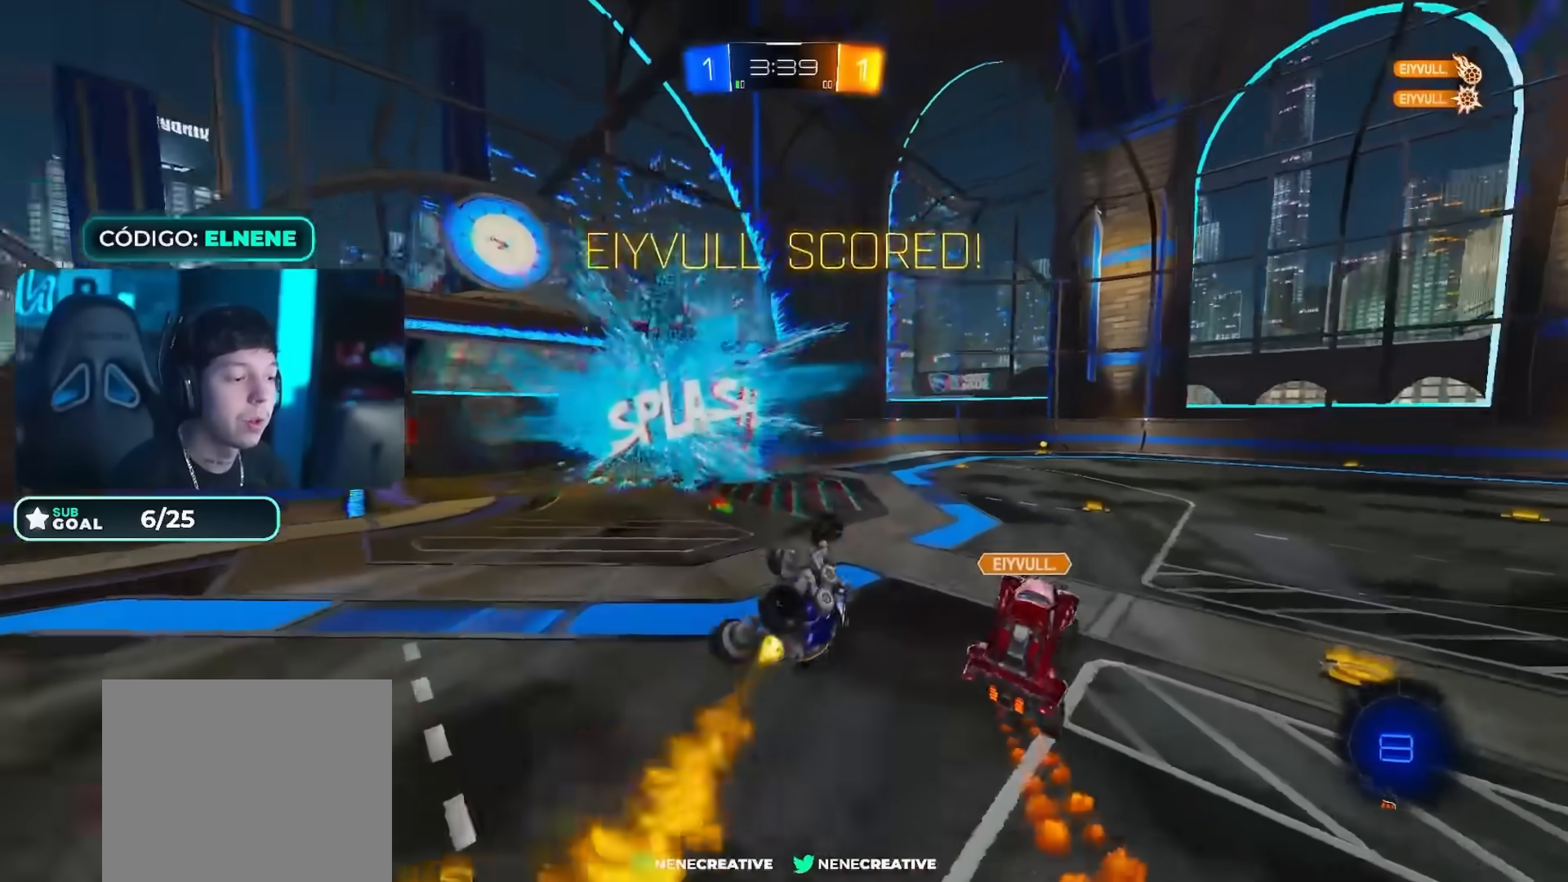
{"buttons": [], "left_stick": "center", "right_stick": "center", "events": [[84, "TRIANGLE", "up"], [100, "left_stick", "center"], [117, "L2", "up"], [217, "R2", "up"]]}
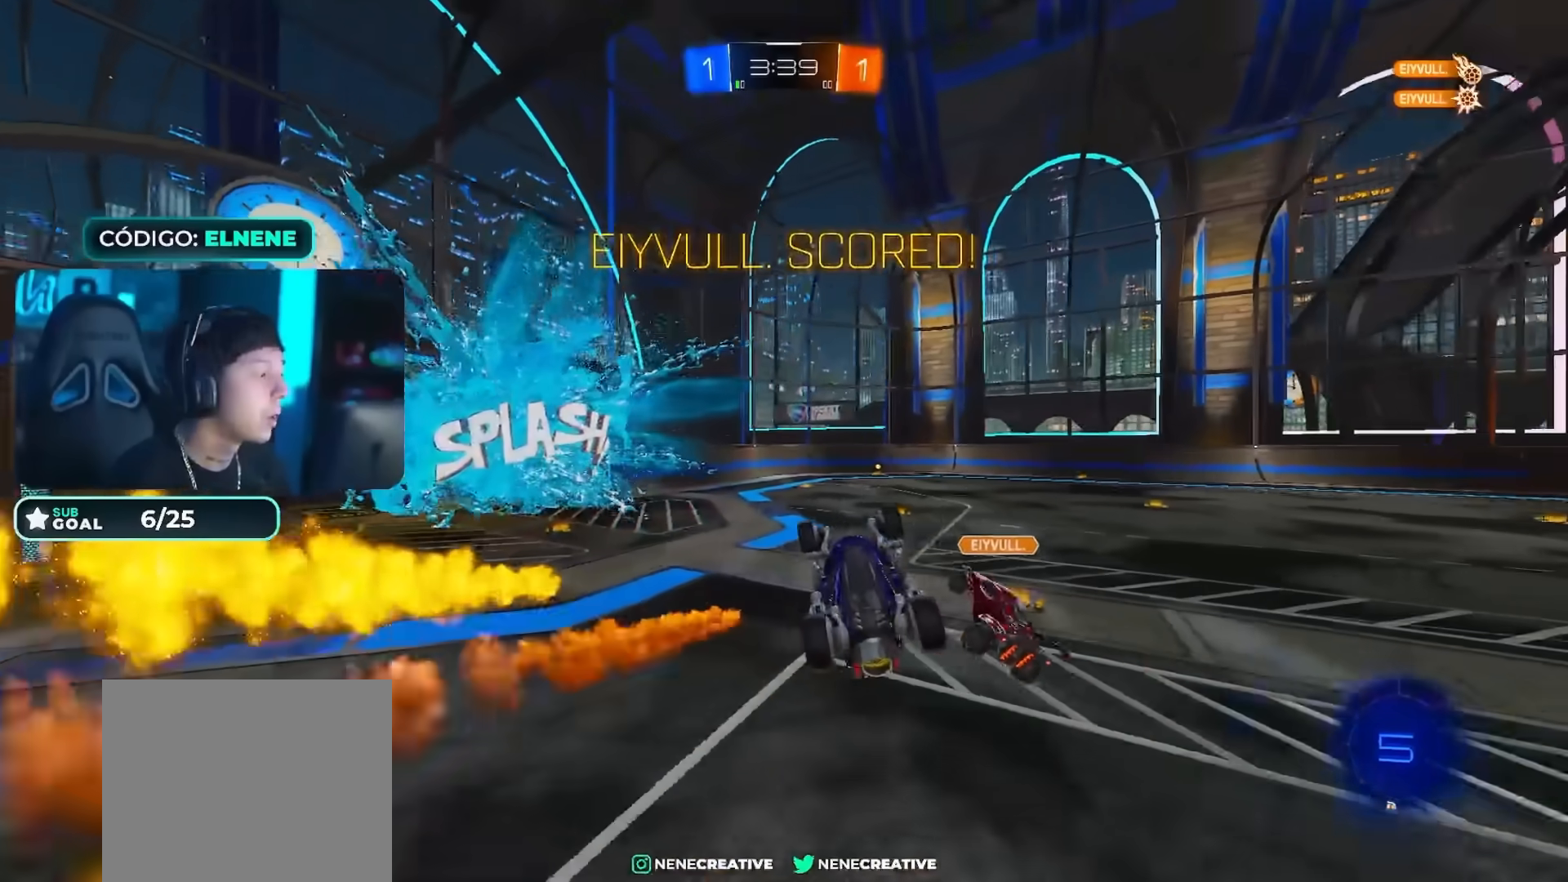
{"buttons": [], "left_stick": "down-right", "right_stick": "center", "events": [[16, "left_stick", "right"], [33, "TRIANGLE", "down"], [117, "left_stick", "down-right"], [183, "TRIANGLE", "up"], [233, "left_stick", "right"], [350, "left_stick", "down-right"]]}